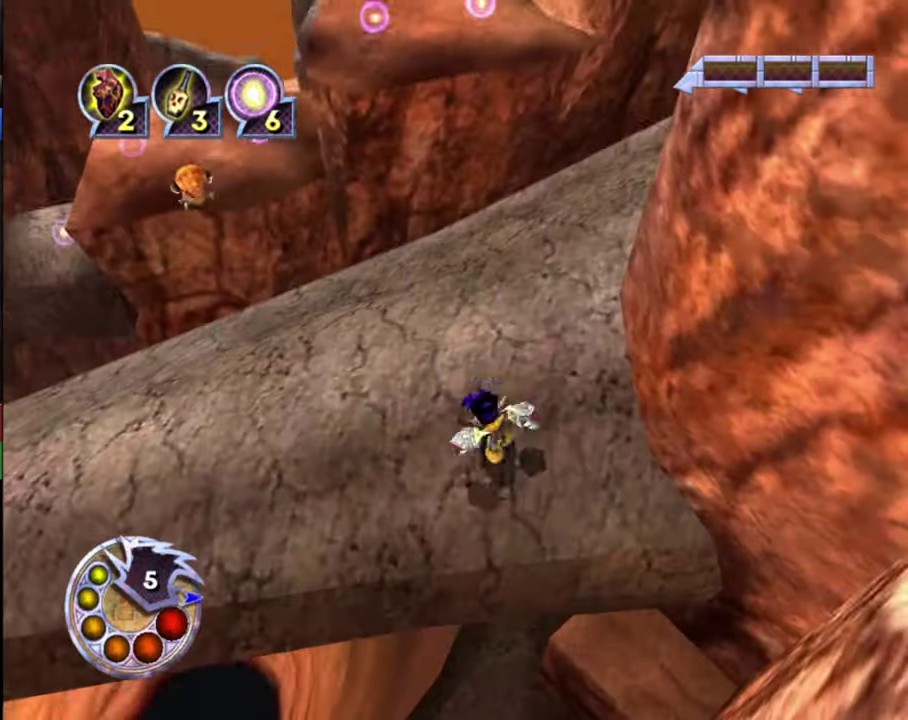
Gameplay with a controller (PlayStation layout); each line is a JSON object with the inputs held at the frame after it (dt_ms = milliseconds from this image to that frame). "events" lists button and stick changes between this image and that frame as [ms after this image, input, new state], when the widget could be followed in between.
{"dt_ms": 400, "buttons": [], "left_stick": "up-left", "right_stick": "center", "events": [[400, "right_stick", "center"]]}
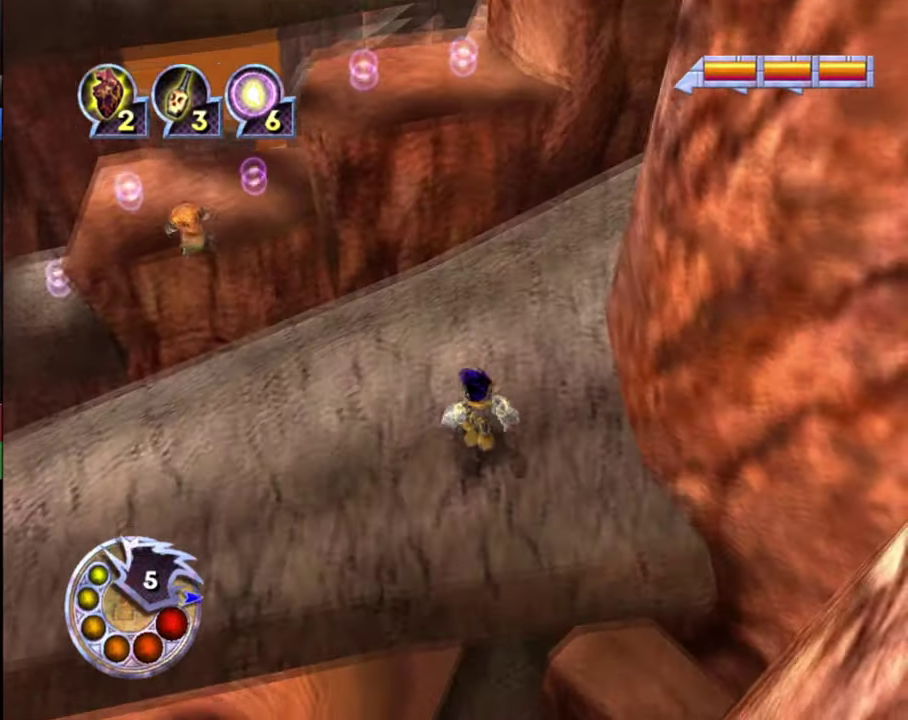
{"dt_ms": 700, "buttons": ["R1"], "left_stick": "up-left", "right_stick": "down", "events": [[300, "right_stick", "down"], [500, "R1", "down"], [534, "L1", "down"], [700, "L1", "up"]]}
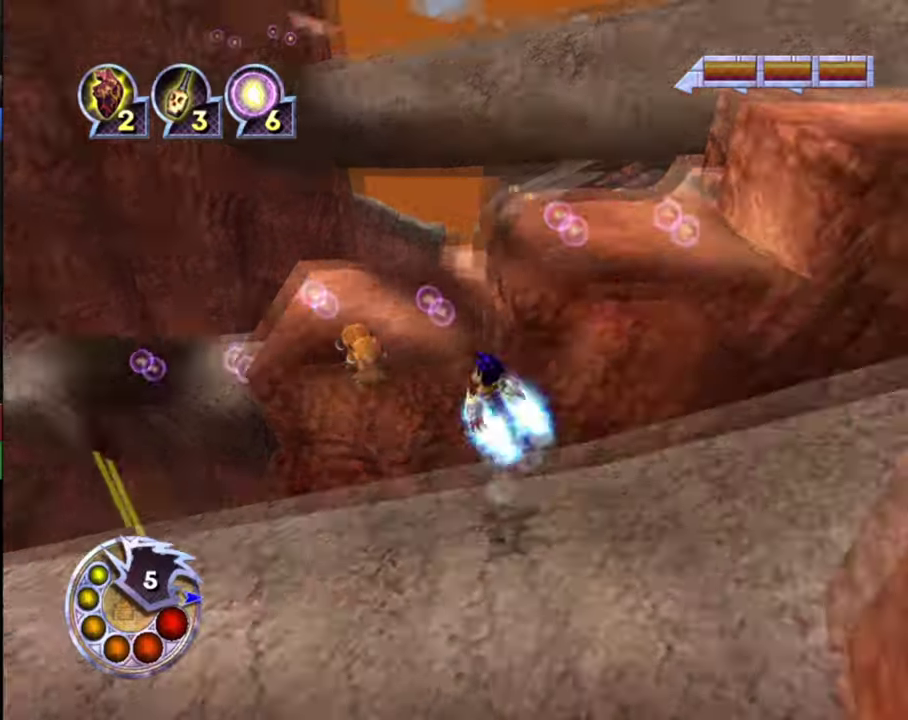
{"dt_ms": 400, "buttons": [], "left_stick": "up-right", "right_stick": "down", "events": [[33, "R1", "up"], [100, "left_stick", "center"], [233, "left_stick", "up-left"], [333, "left_stick", "up"], [400, "left_stick", "up-right"]]}
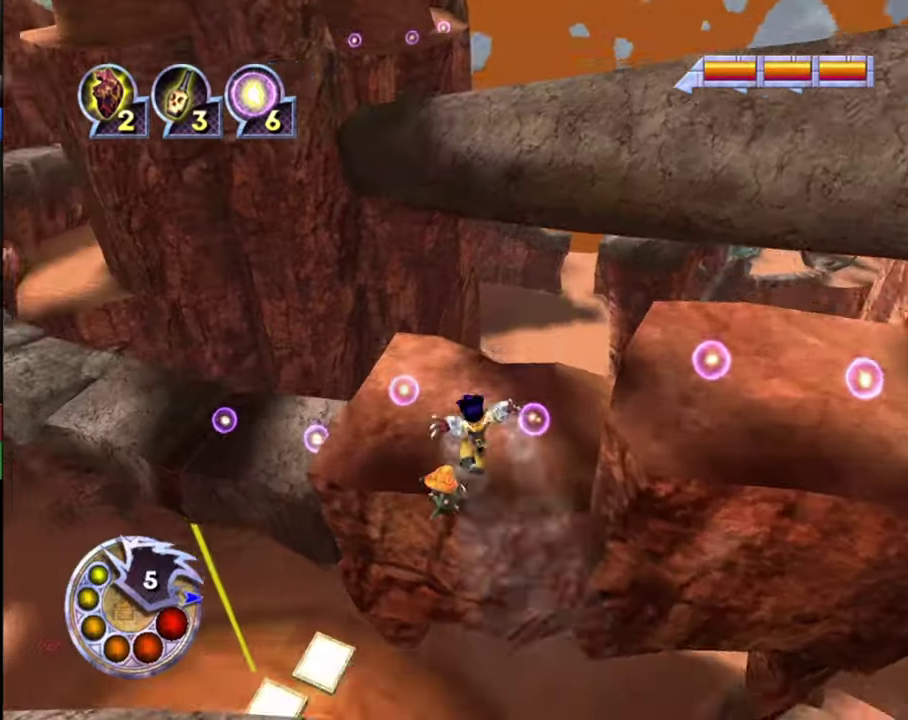
{"dt_ms": 500, "buttons": [], "left_stick": "up", "right_stick": "down", "events": [[100, "left_stick", "center"], [200, "L2", "down"], [200, "left_stick", "up-right"], [367, "L2", "up"], [500, "left_stick", "up"]]}
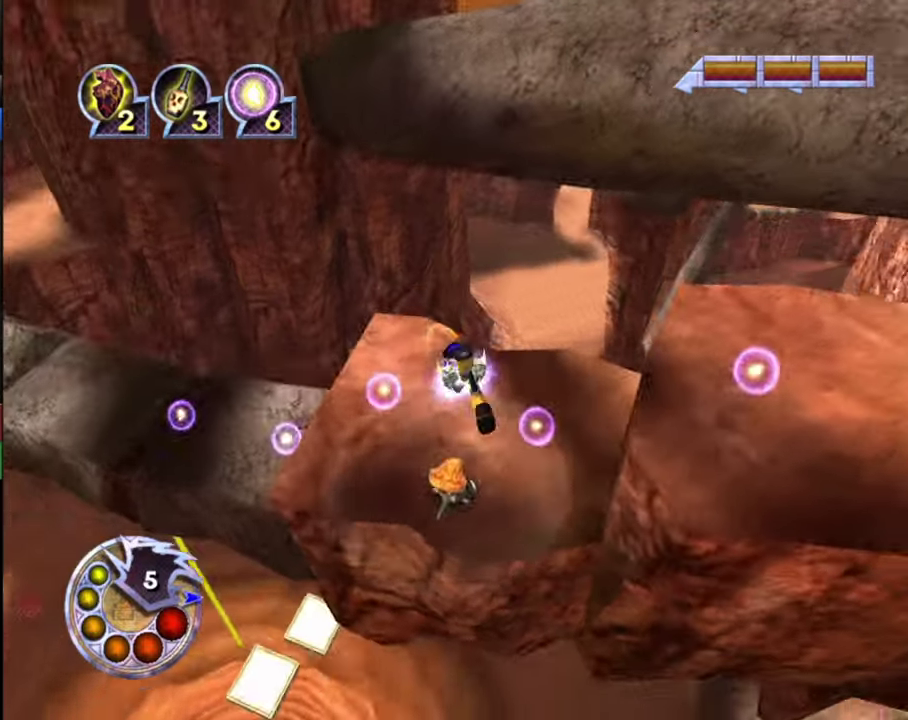
{"dt_ms": 500, "buttons": [], "left_stick": "left", "right_stick": "down", "events": [[100, "left_stick", "up-right"], [267, "left_stick", "center"], [300, "right_stick", "down-left"], [433, "left_stick", "left"], [500, "right_stick", "down"]]}
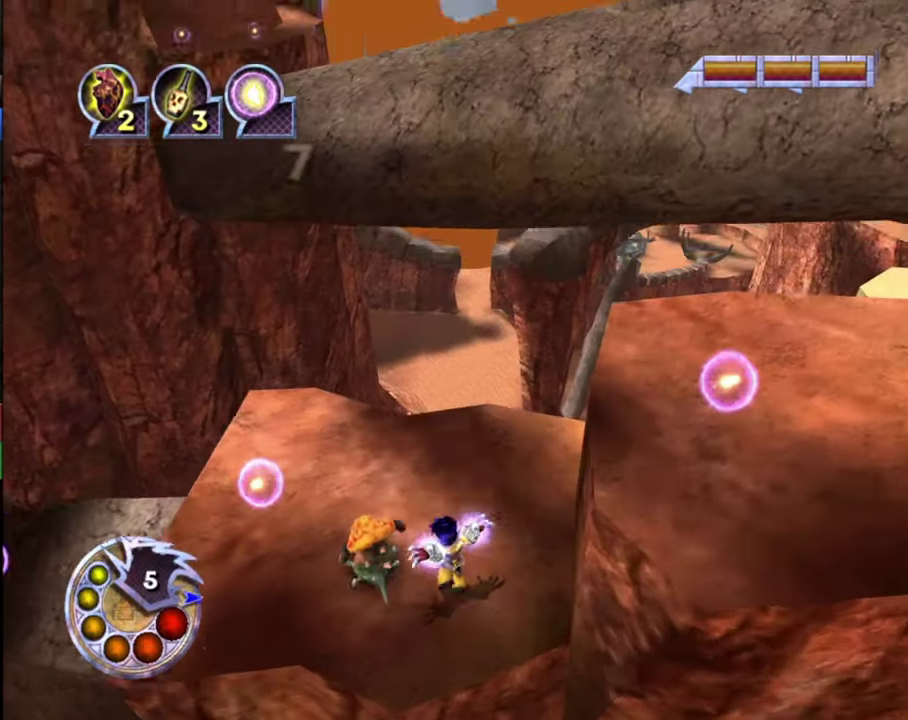
{"dt_ms": 400, "buttons": [], "left_stick": "up-right", "right_stick": "down", "events": [[167, "L2", "down"], [167, "R1", "down"], [233, "left_stick", "up"], [300, "left_stick", "up-right"], [333, "L2", "up"], [333, "R1", "up"]]}
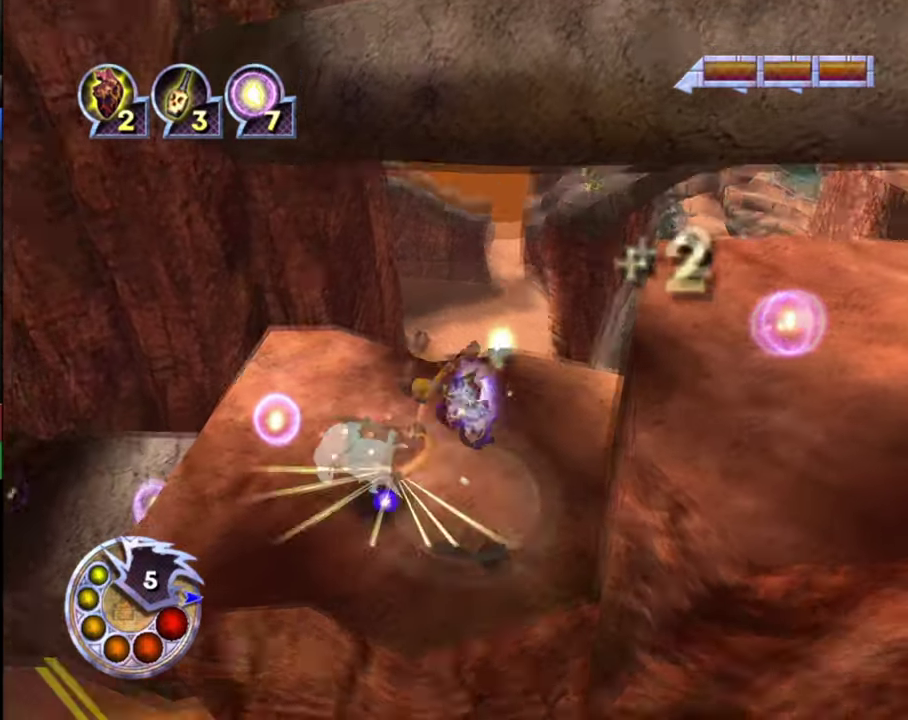
{"dt_ms": 600, "buttons": ["R1"], "left_stick": "right", "right_stick": "center", "events": [[133, "left_stick", "up"], [300, "left_stick", "center"], [433, "right_stick", "down-right"], [467, "R1", "down"], [467, "left_stick", "right"], [500, "right_stick", "center"]]}
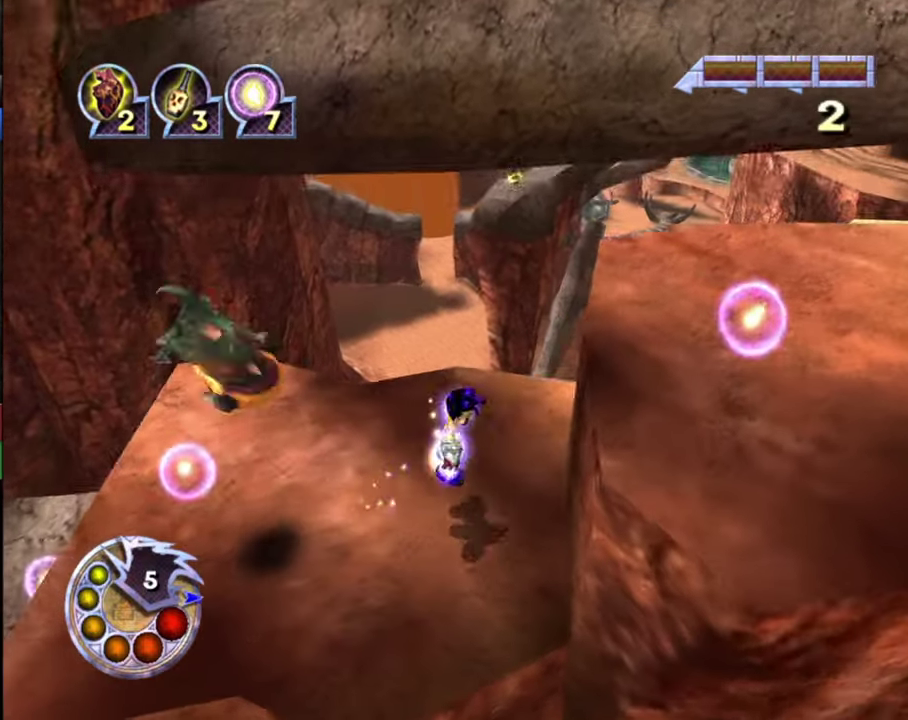
{"dt_ms": 400, "buttons": ["R1"], "left_stick": "up-right", "right_stick": "center", "events": [[333, "left_stick", "up-right"]]}
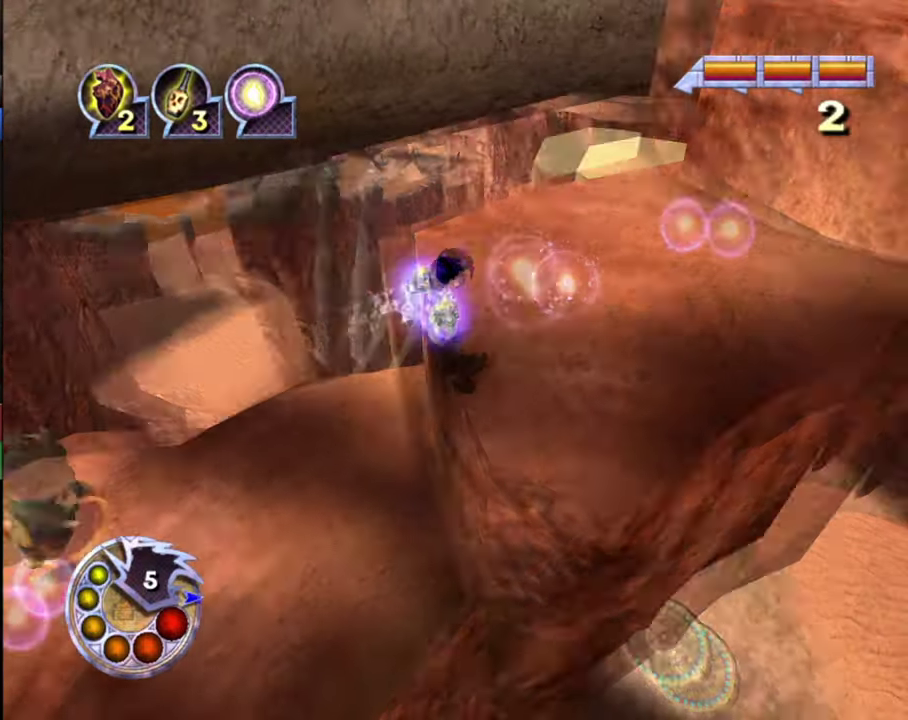
{"dt_ms": 400, "buttons": [], "left_stick": "up", "right_stick": "left", "events": [[33, "R1", "up"], [100, "left_stick", "up"], [133, "right_stick", "down-left"], [267, "left_stick", "up-left"], [267, "right_stick", "left"], [333, "left_stick", "up"]]}
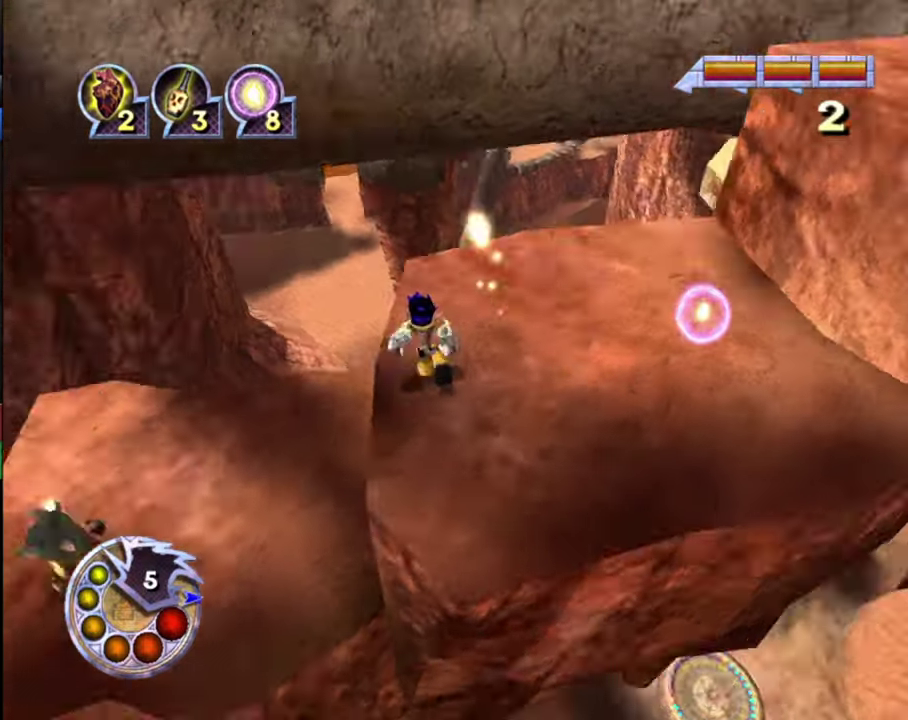
{"dt_ms": 600, "buttons": ["L1", "R1"], "left_stick": "up", "right_stick": "down-left", "events": [[33, "right_stick", "center"], [100, "left_stick", "up-right"], [367, "left_stick", "up"], [367, "right_stick", "down-left"], [433, "right_stick", "down"], [467, "L1", "down"], [467, "R1", "down"], [533, "right_stick", "down-left"]]}
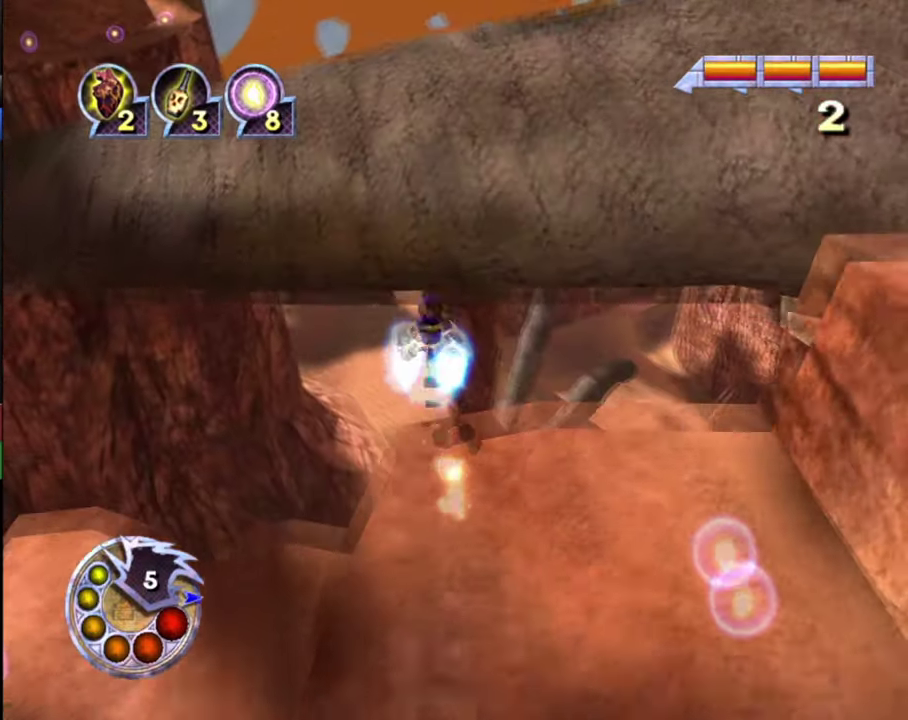
{"dt_ms": 500, "buttons": [], "left_stick": "up", "right_stick": "center", "events": [[100, "L1", "up"], [200, "R1", "up"], [500, "right_stick", "center"]]}
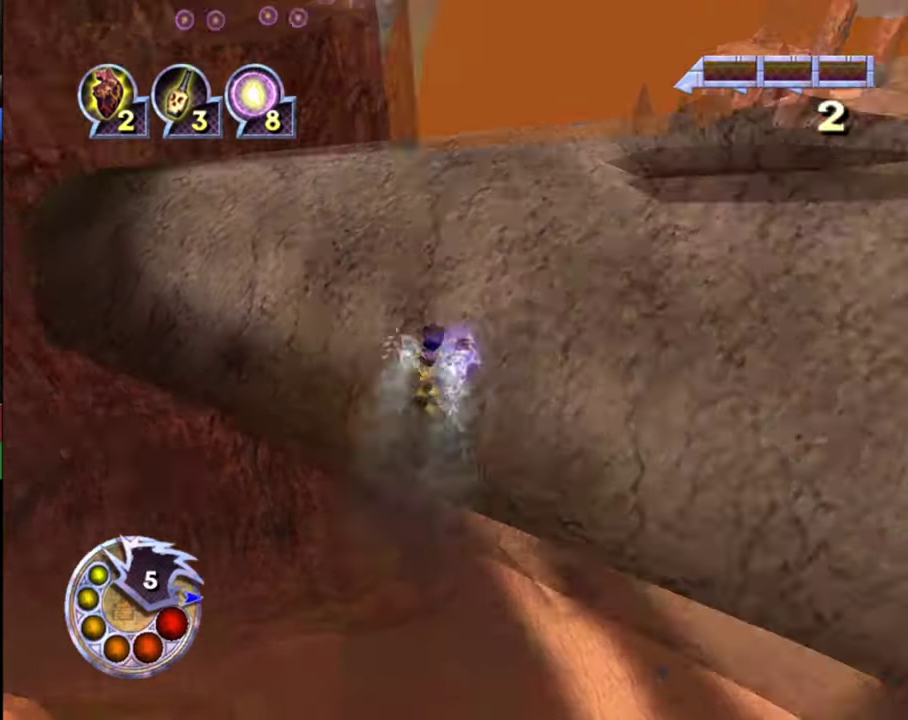
{"dt_ms": 700, "buttons": [], "left_stick": "up-left", "right_stick": "right", "events": [[133, "left_stick", "up-left"], [367, "right_stick", "right"]]}
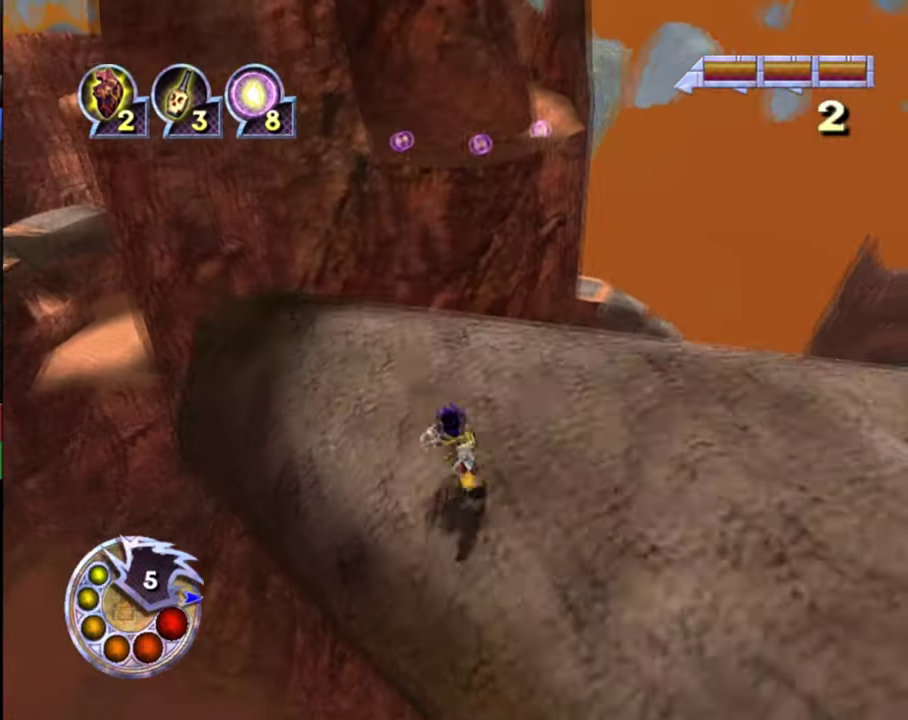
{"dt_ms": 400, "buttons": [], "left_stick": "up-left", "right_stick": "right", "events": []}
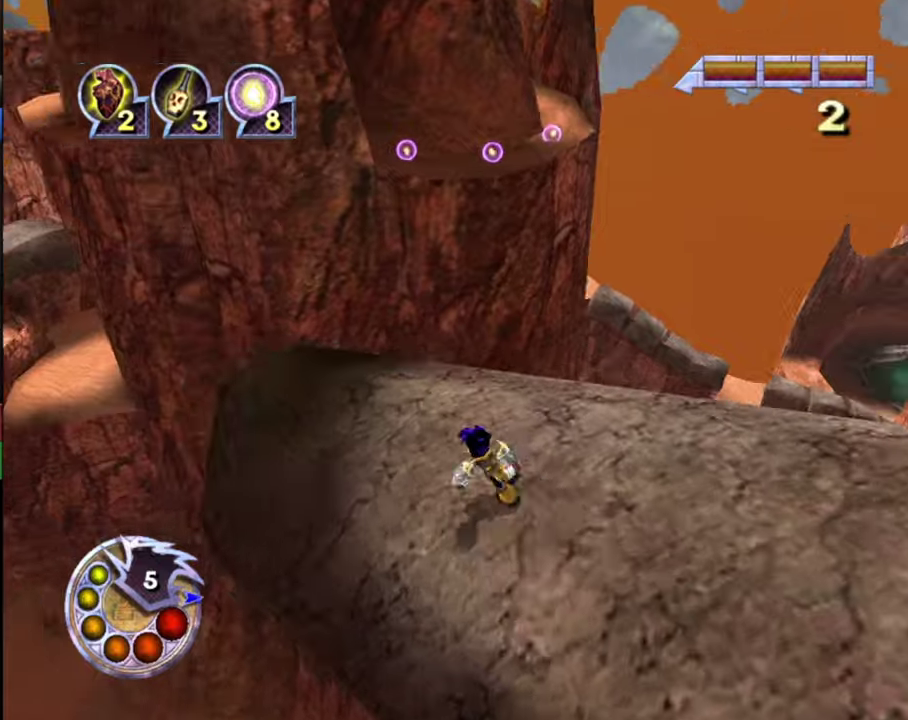
{"dt_ms": 300, "buttons": [], "left_stick": "center", "right_stick": "left", "events": [[33, "left_stick", "center"], [133, "right_stick", "center"], [266, "right_stick", "left"]]}
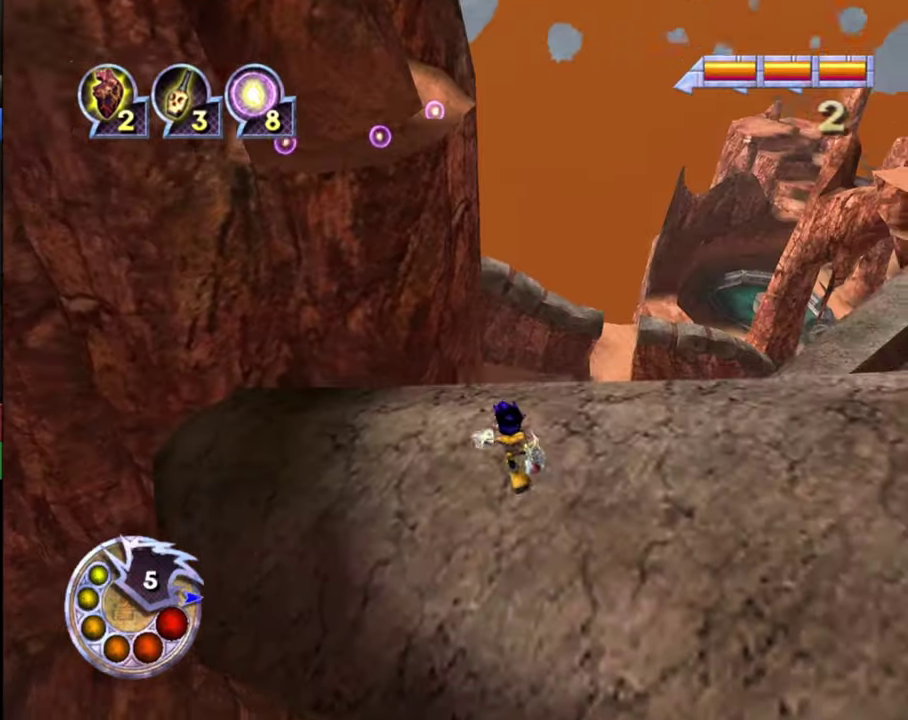
{"dt_ms": 400, "buttons": [], "left_stick": "center", "right_stick": "right", "events": [[66, "left_stick", "up-left"], [100, "right_stick", "up-left"], [233, "right_stick", "center"], [266, "left_stick", "center"], [366, "right_stick", "right"]]}
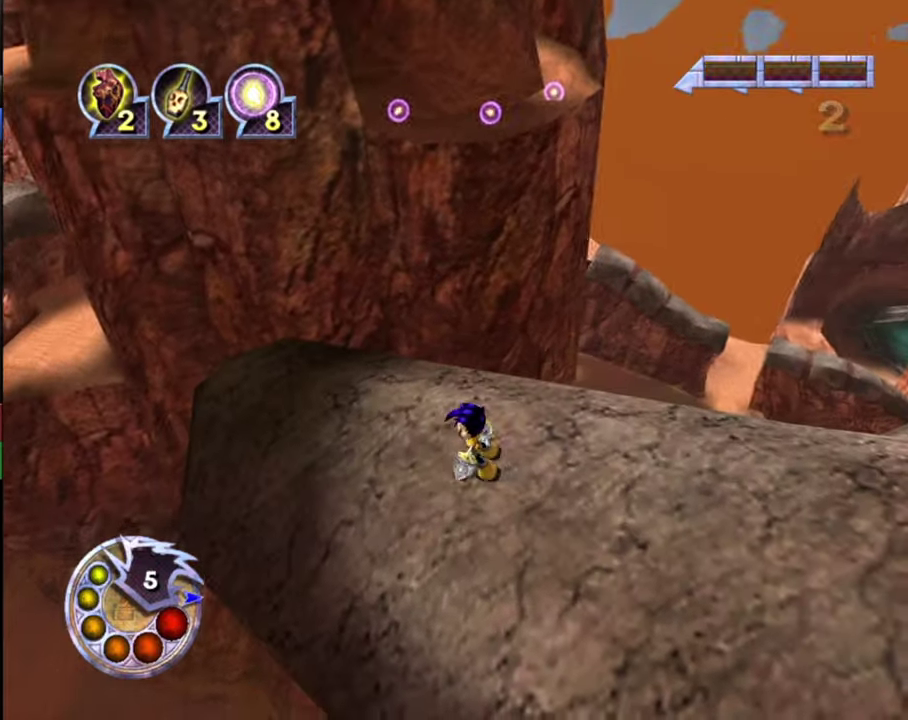
{"dt_ms": 300, "buttons": [], "left_stick": "up-left", "right_stick": "center", "events": [[33, "right_stick", "down-right"], [100, "left_stick", "up-left"], [233, "right_stick", "center"]]}
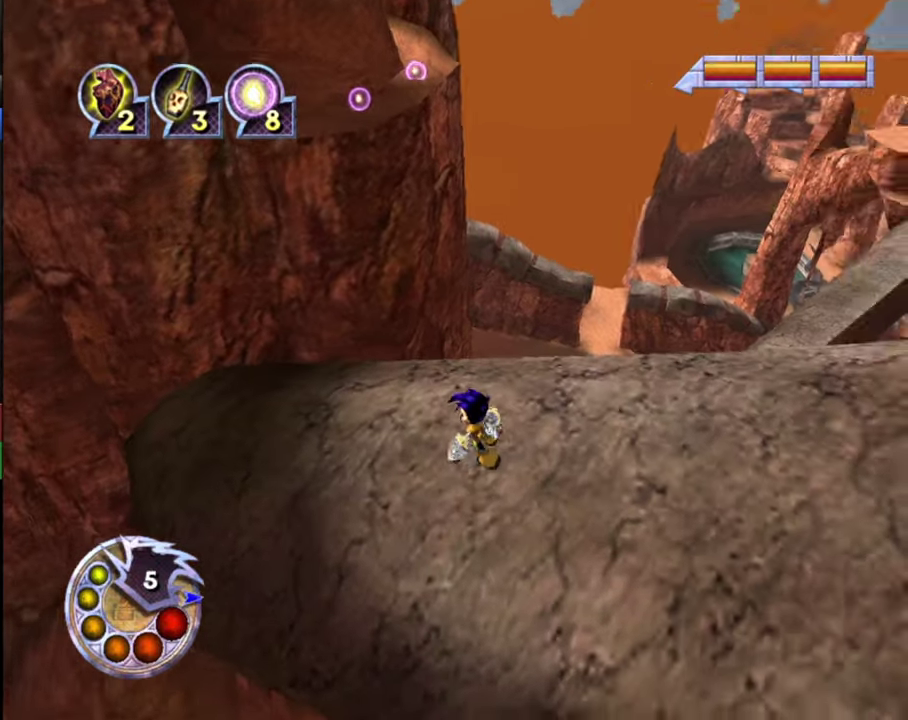
{"dt_ms": 500, "buttons": [], "left_stick": "up-left", "right_stick": "center", "events": [[366, "right_stick", "right"], [500, "right_stick", "center"]]}
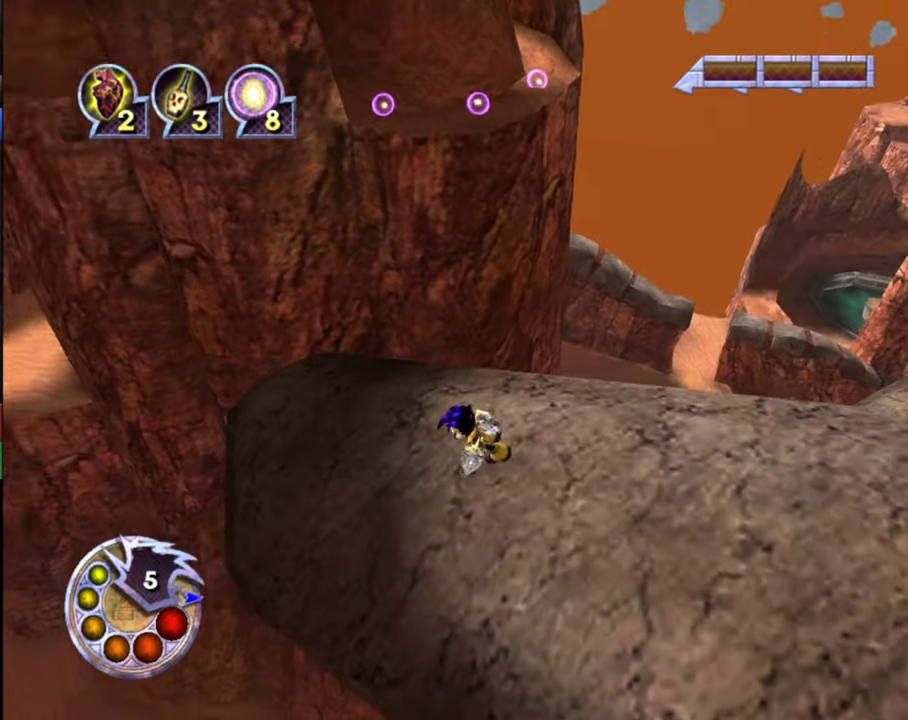
{"dt_ms": 500, "buttons": [], "left_stick": "up-left", "right_stick": "right", "events": [[300, "left_stick", "center"], [433, "left_stick", "up-left"], [433, "right_stick", "right"]]}
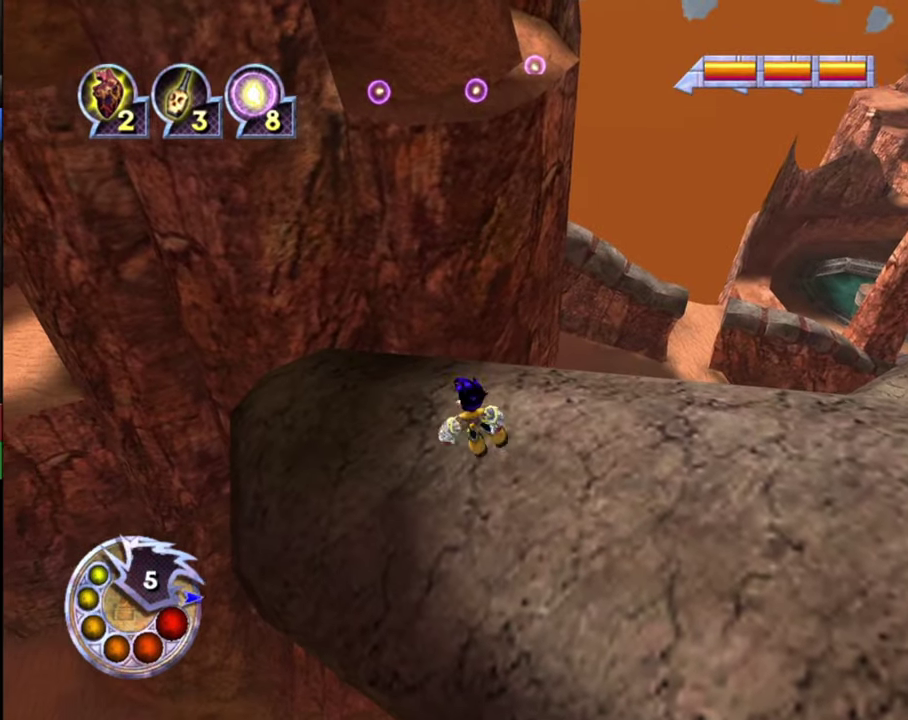
{"dt_ms": 400, "buttons": [], "left_stick": "center", "right_stick": "center", "events": [[33, "right_stick", "center"], [333, "left_stick", "center"]]}
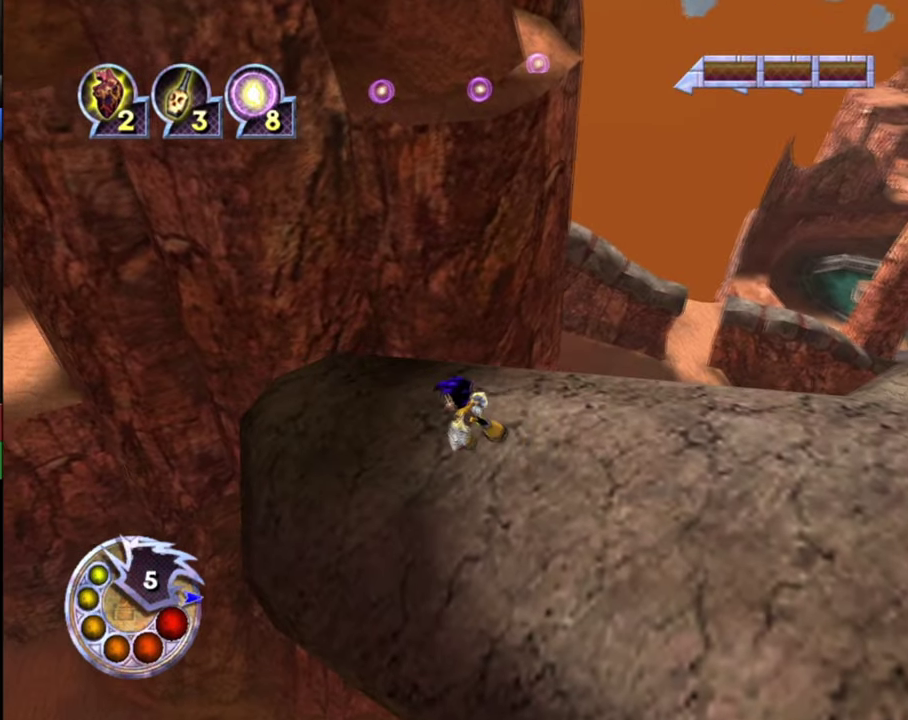
{"dt_ms": 600, "buttons": [], "left_stick": "up-left", "right_stick": "center", "events": [[33, "right_stick", "up-right"], [333, "right_stick", "center"], [466, "left_stick", "up-left"]]}
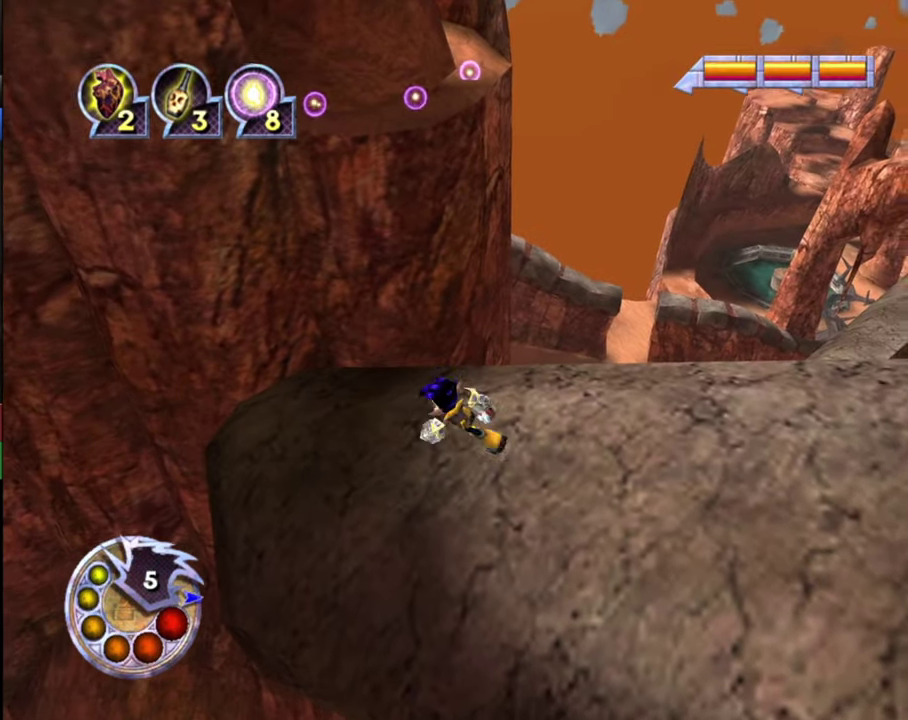
{"dt_ms": 500, "buttons": [], "left_stick": "center", "right_stick": "down-right", "events": [[300, "left_stick", "center"], [500, "right_stick", "down-right"]]}
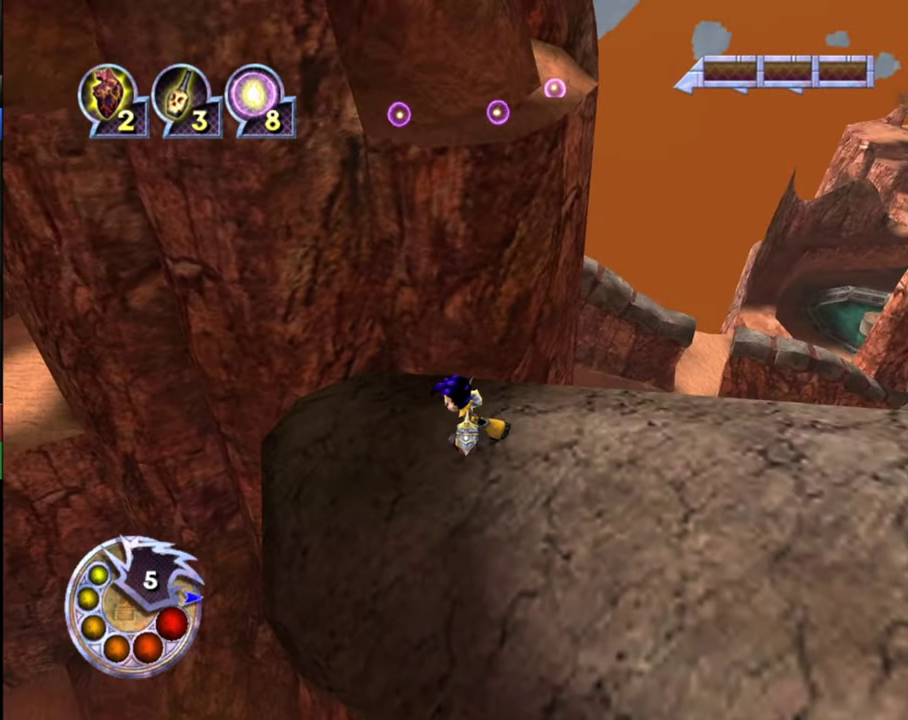
{"dt_ms": 300, "buttons": [], "left_stick": "up-left", "right_stick": "center", "events": [[166, "right_stick", "center"], [233, "left_stick", "up"], [300, "left_stick", "up-left"]]}
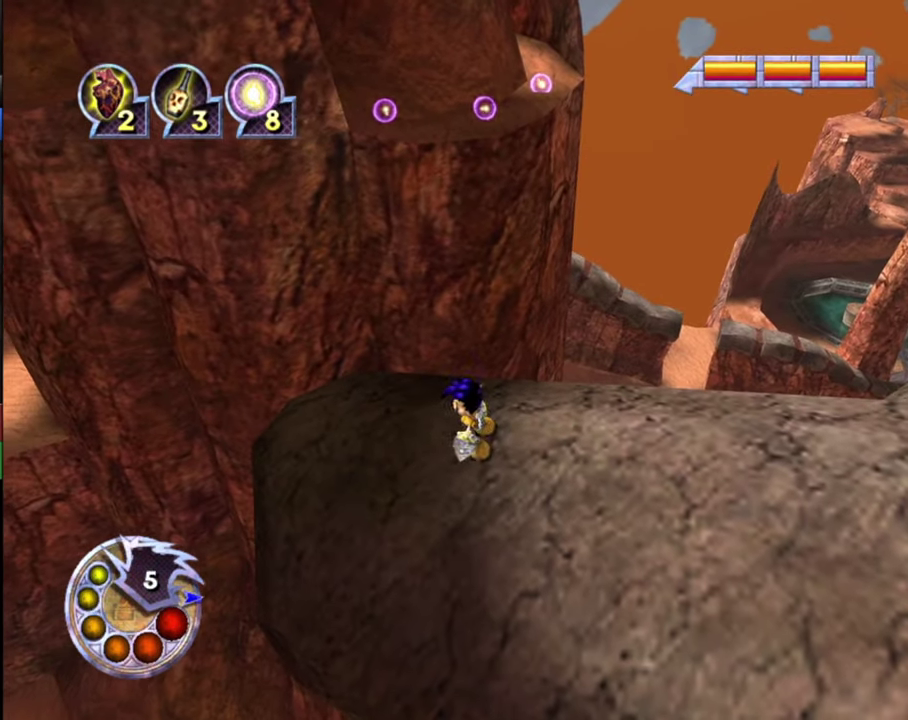
{"dt_ms": 600, "buttons": [], "left_stick": "center", "right_stick": "center", "events": [[133, "left_stick", "center"], [133, "right_stick", "down-right"], [200, "right_stick", "center"], [400, "left_stick", "up"], [400, "right_stick", "down-right"], [533, "left_stick", "center"], [566, "right_stick", "center"]]}
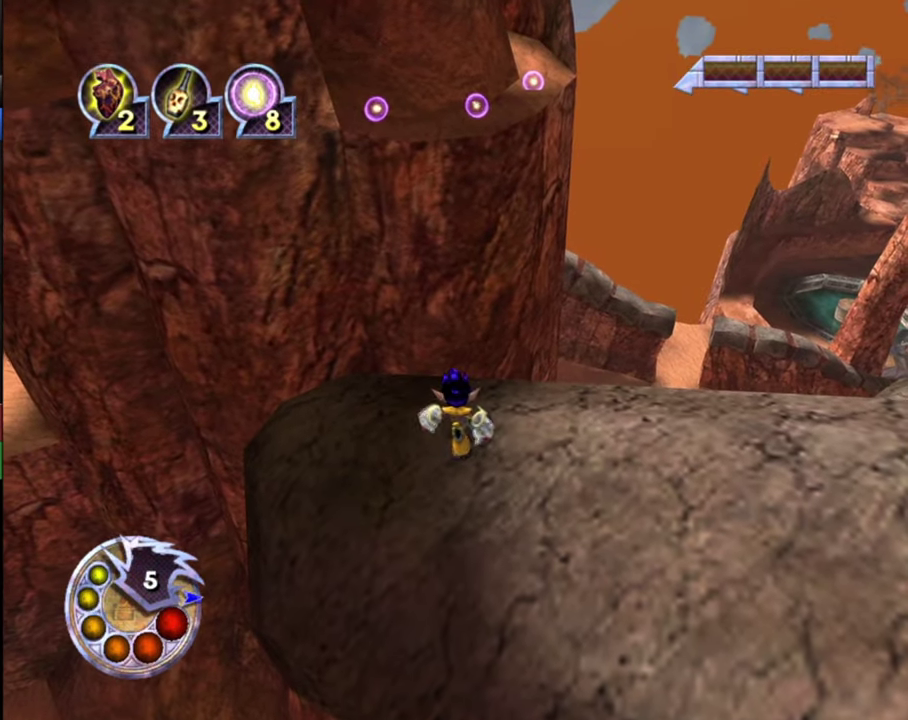
{"dt_ms": 800, "buttons": [], "left_stick": "center", "right_stick": "up-right", "events": [[200, "right_stick", "down"], [266, "left_stick", "up"], [333, "right_stick", "center"], [366, "left_stick", "center"], [800, "right_stick", "up-right"]]}
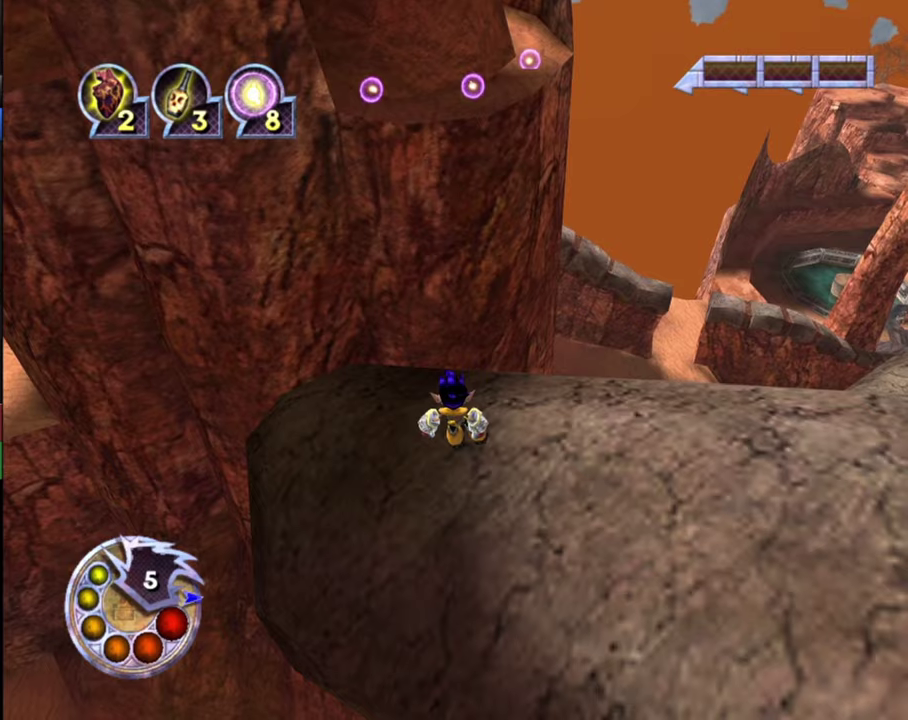
{"dt_ms": 300, "buttons": [], "left_stick": "center", "right_stick": "center", "events": [[167, "right_stick", "center"]]}
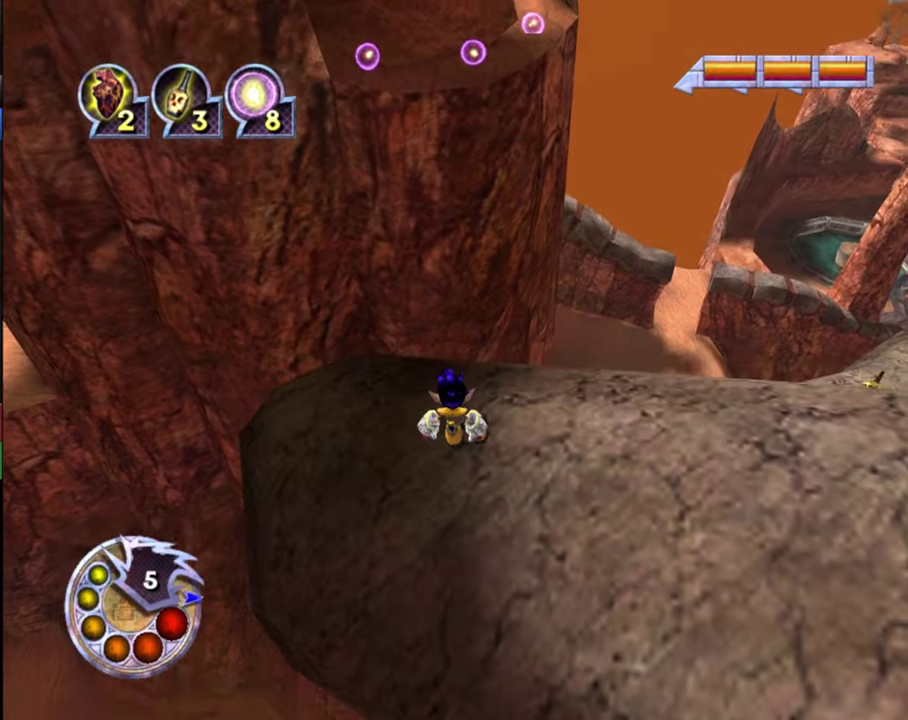
{"dt_ms": 500, "buttons": [], "left_stick": "center", "right_stick": "up", "events": [[100, "right_stick", "right"], [267, "right_stick", "center"], [334, "right_stick", "up"]]}
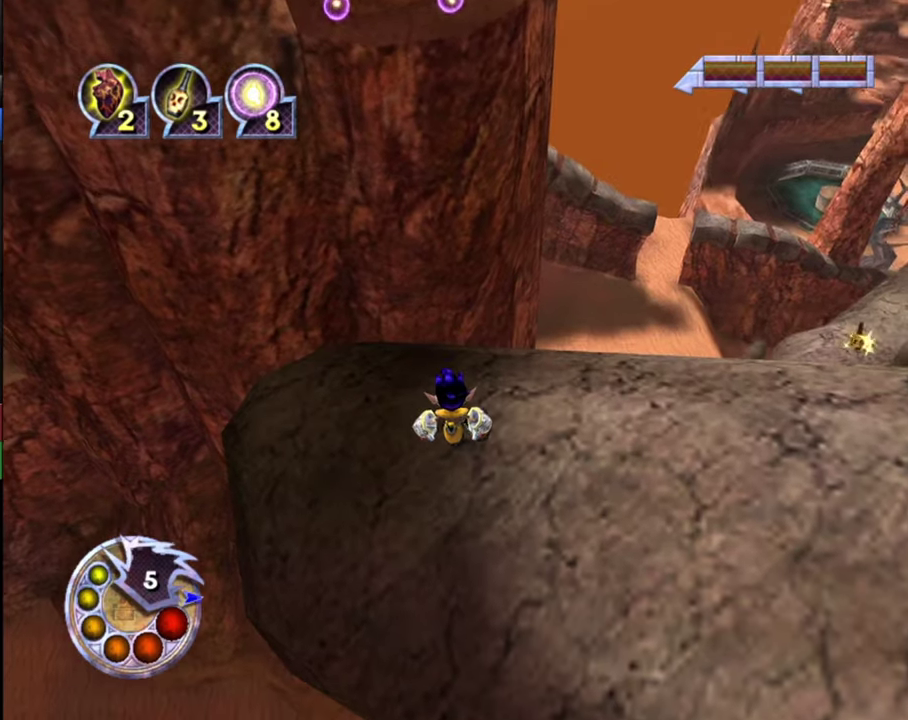
{"dt_ms": 400, "buttons": [], "left_stick": "center", "right_stick": "down", "events": [[200, "right_stick", "center"], [267, "right_stick", "down"]]}
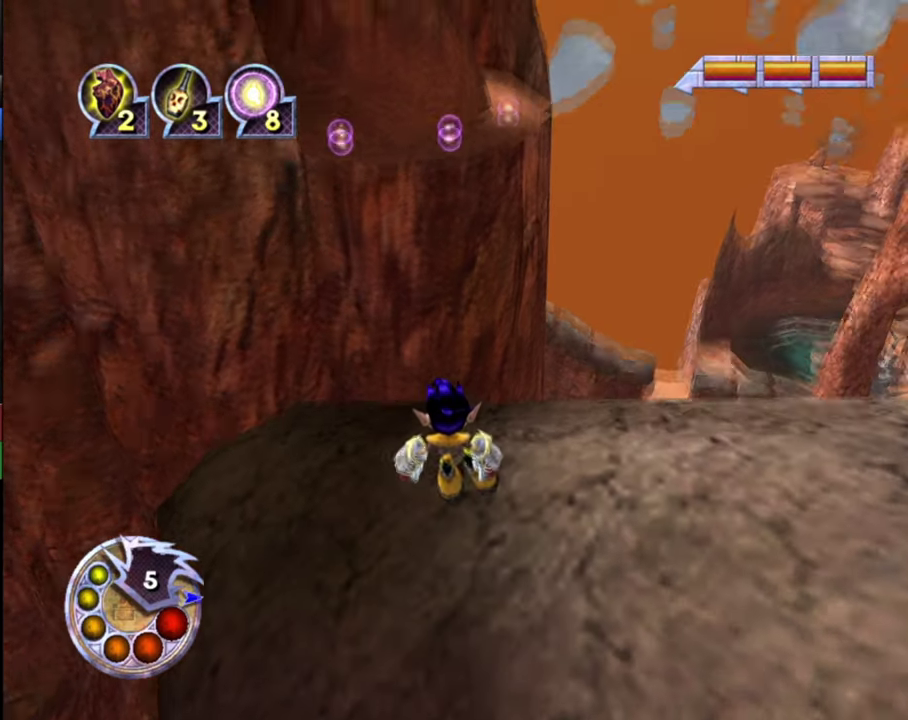
{"dt_ms": 600, "buttons": [], "left_stick": "center", "right_stick": "center", "events": [[100, "right_stick", "center"], [334, "left_stick", "up"], [434, "left_stick", "center"]]}